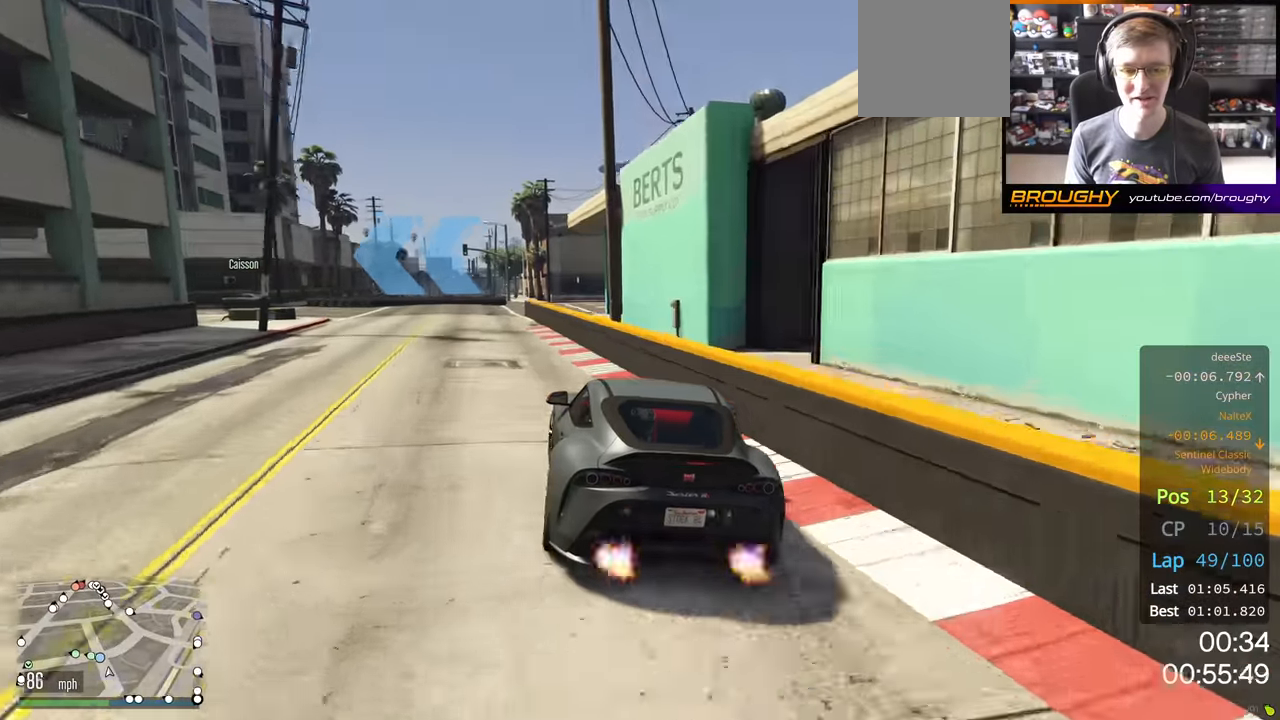
Gameplay with a controller (Xbox layout); each line is a JSON object with the inputs held at the frame after it. "events" lists button and stick changes between this image and that frame as [ms after this image, input, new state], when the widget could be followed in between.
{"buttons": [], "left_stick": "left", "right_stick": "center", "events": [[50, "L2", "down"], [183, "L2", "up"], [317, "L2", "down"], [400, "left_stick", "left"], [433, "L2", "up"]]}
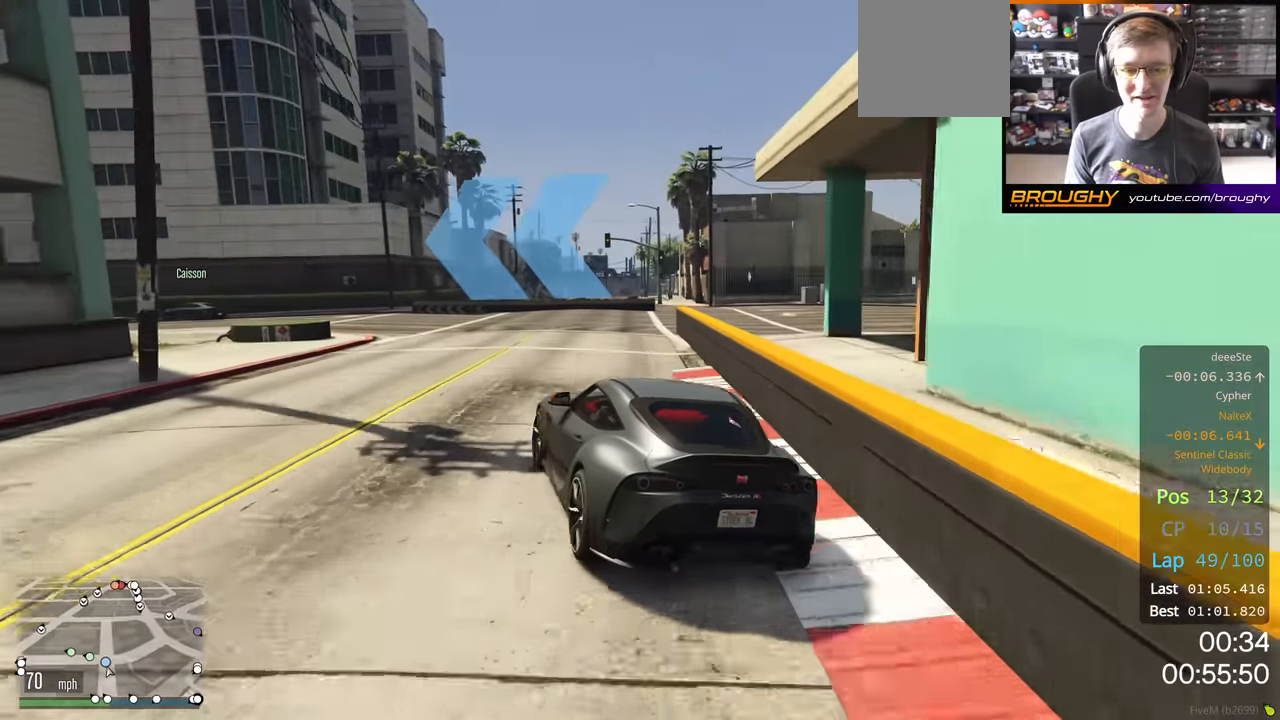
{"buttons": ["R2"], "left_stick": "left", "right_stick": "center", "events": [[150, "R2", "down"]]}
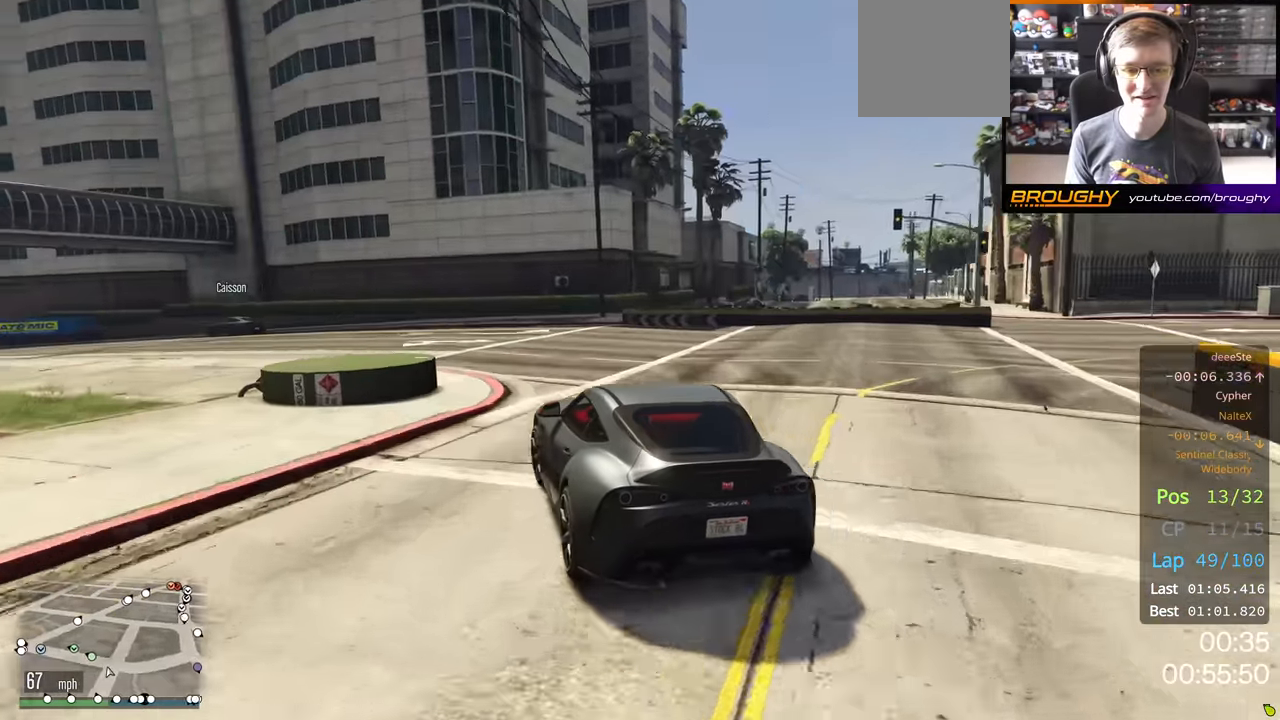
{"buttons": ["R2"], "left_stick": "left", "right_stick": "center", "events": []}
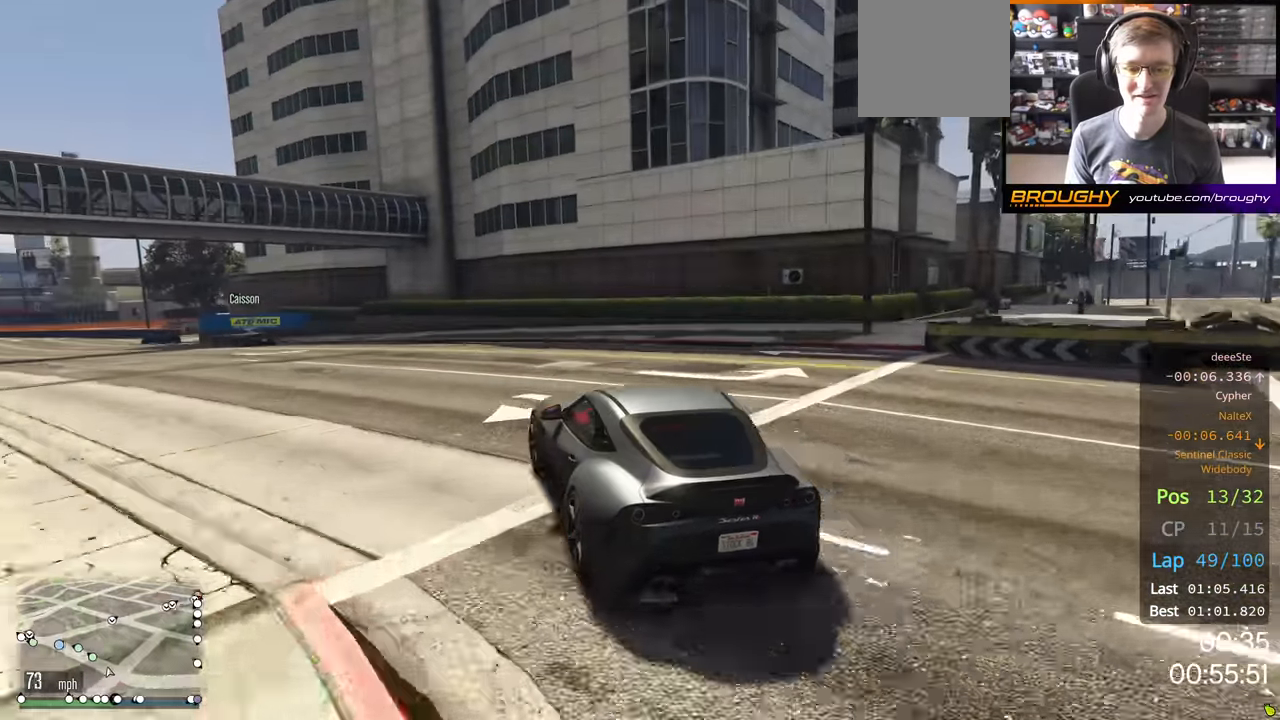
{"buttons": ["R2"], "left_stick": "left", "right_stick": "center", "events": []}
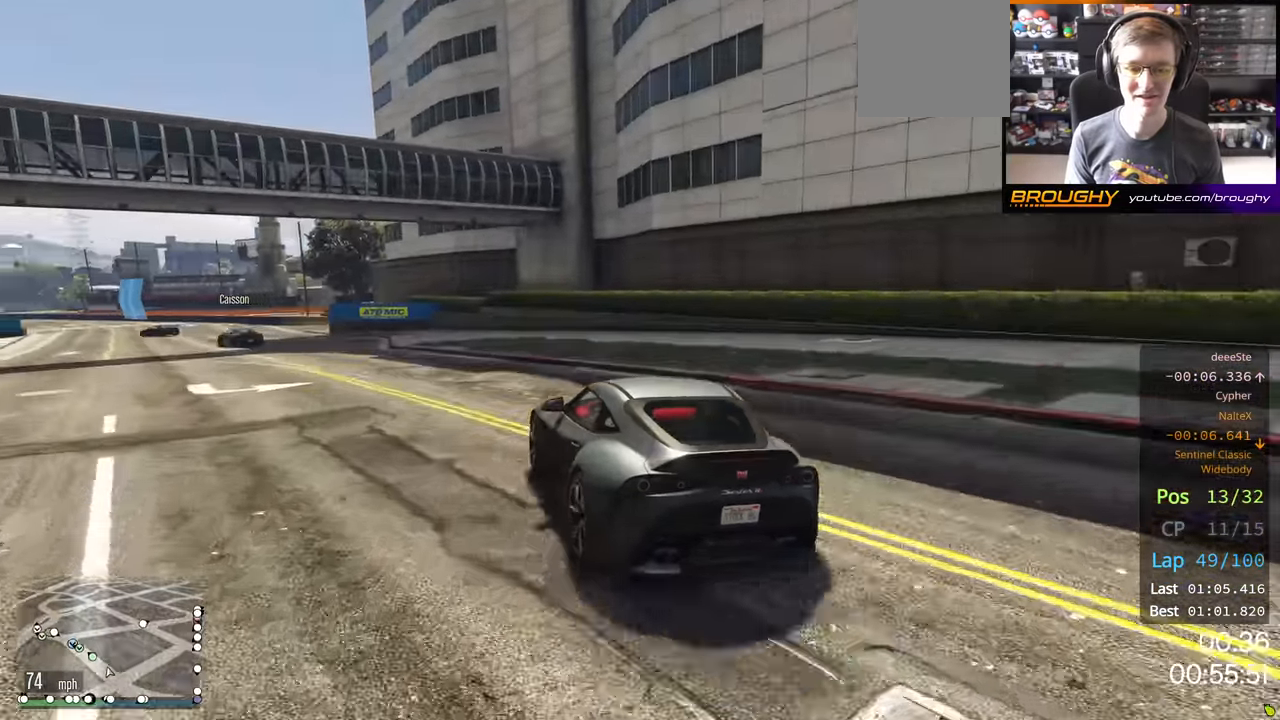
{"buttons": ["R2"], "left_stick": "center", "right_stick": "center", "events": [[383, "left_stick", "center"]]}
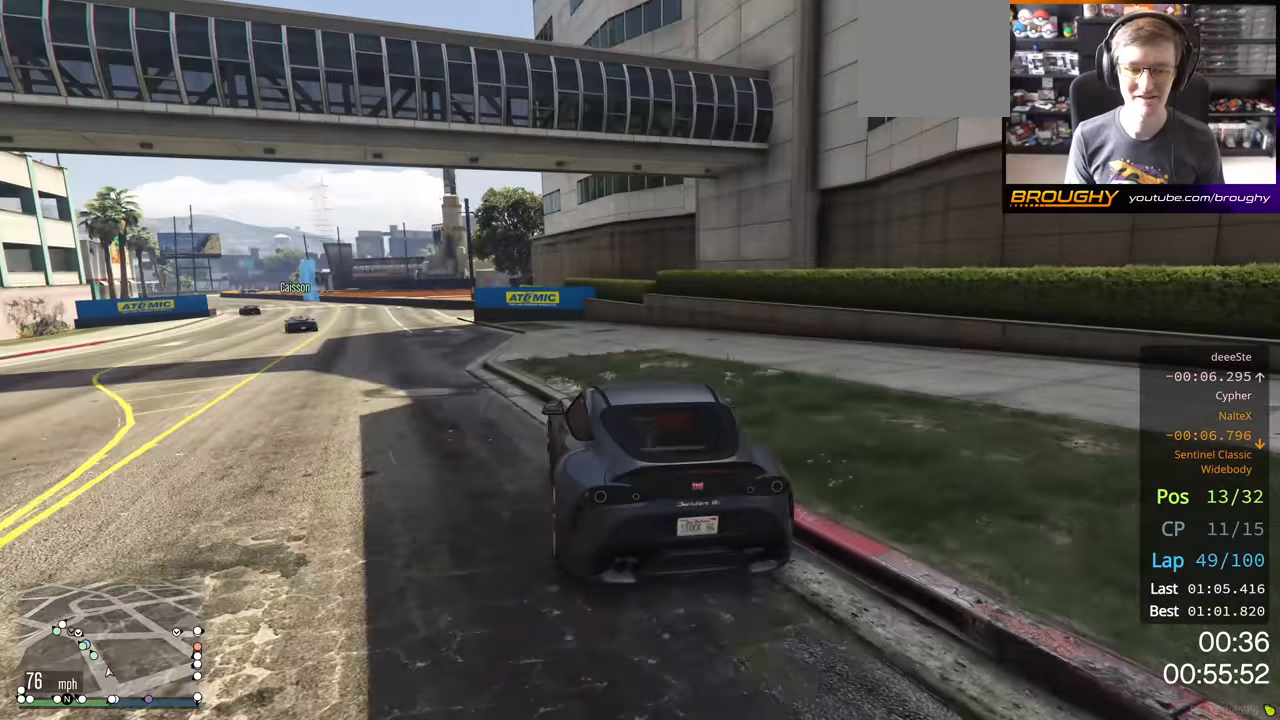
{"buttons": ["R2"], "left_stick": "center", "right_stick": "center", "events": [[17, "left_stick", "left"], [183, "left_stick", "center"], [250, "left_stick", "left"], [450, "left_stick", "center"]]}
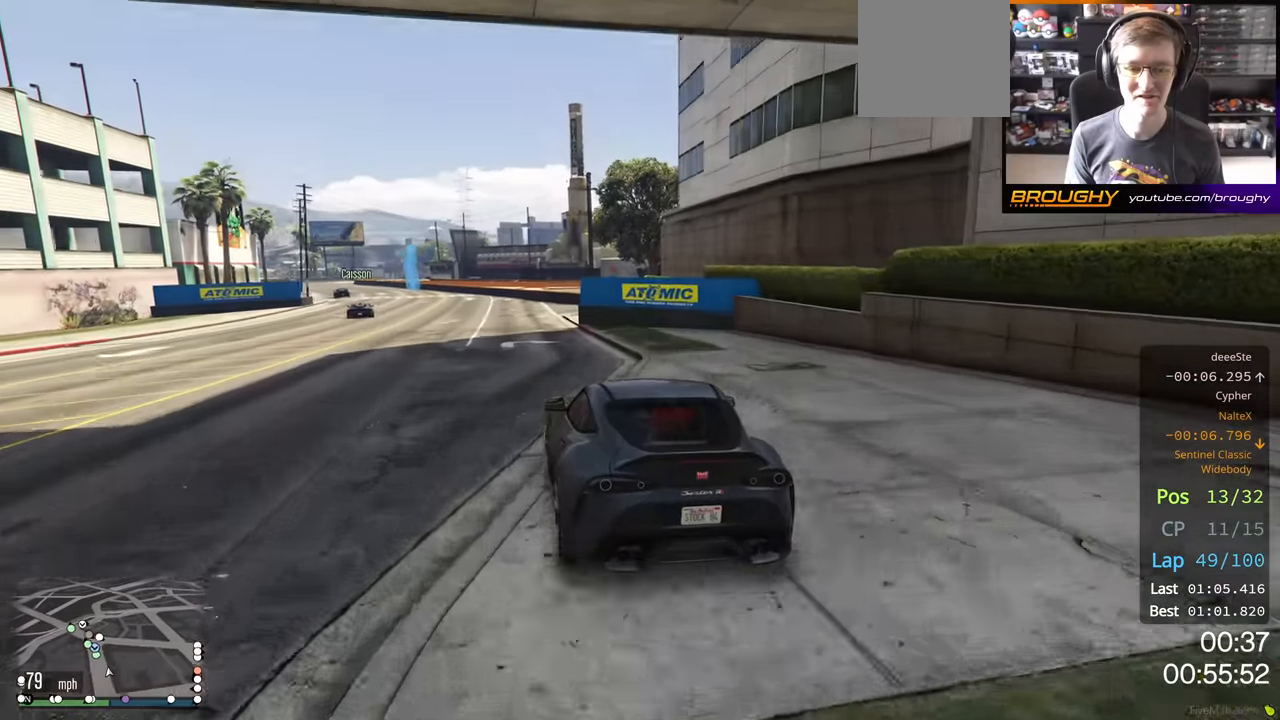
{"buttons": ["R2"], "left_stick": "up-left", "right_stick": "center", "events": [[167, "left_stick", "up-left"], [300, "left_stick", "center"], [500, "left_stick", "up-left"]]}
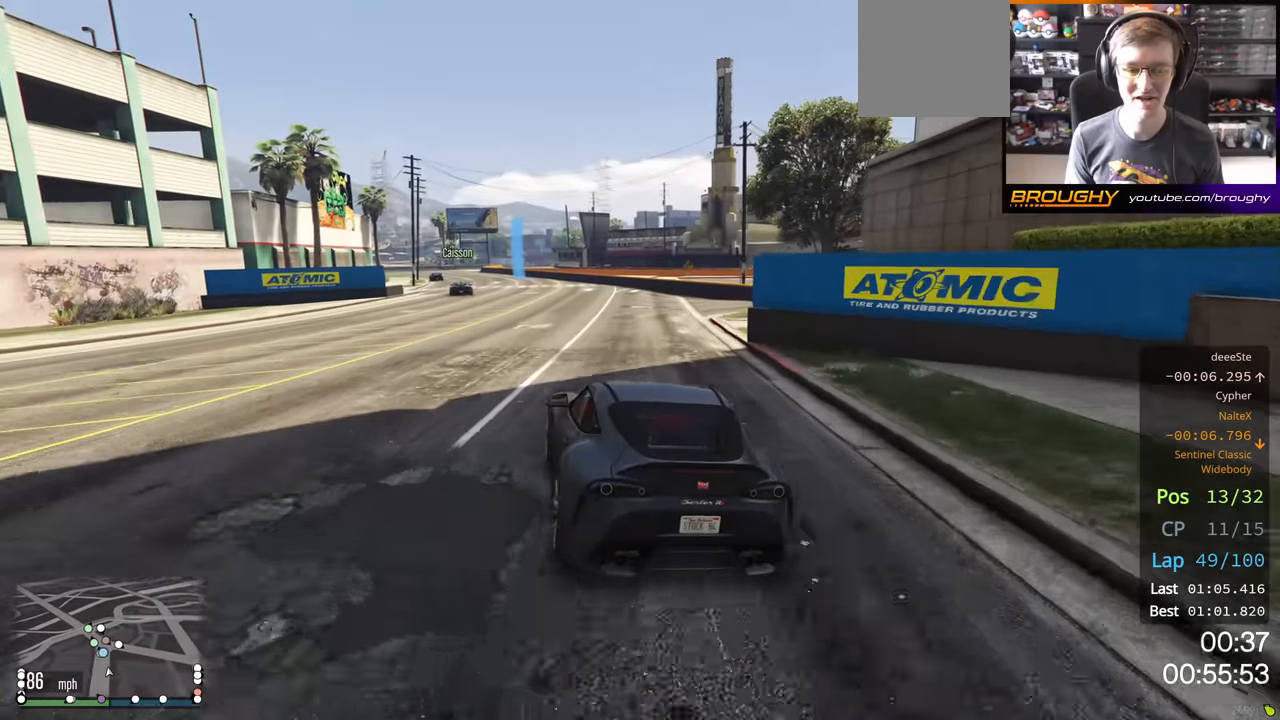
{"buttons": ["R2"], "left_stick": "center", "right_stick": "center", "events": [[200, "left_stick", "center"]]}
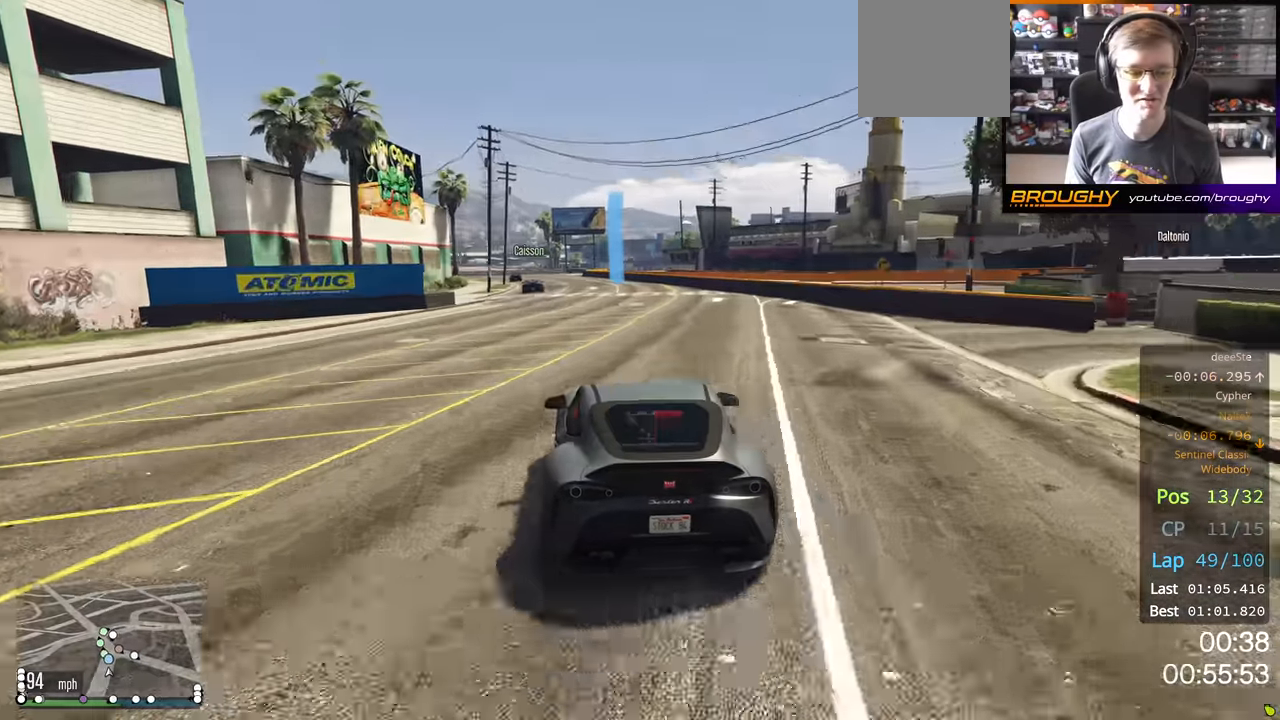
{"buttons": ["R2"], "left_stick": "center", "right_stick": "center", "events": [[333, "left_stick", "up-left"], [450, "left_stick", "center"]]}
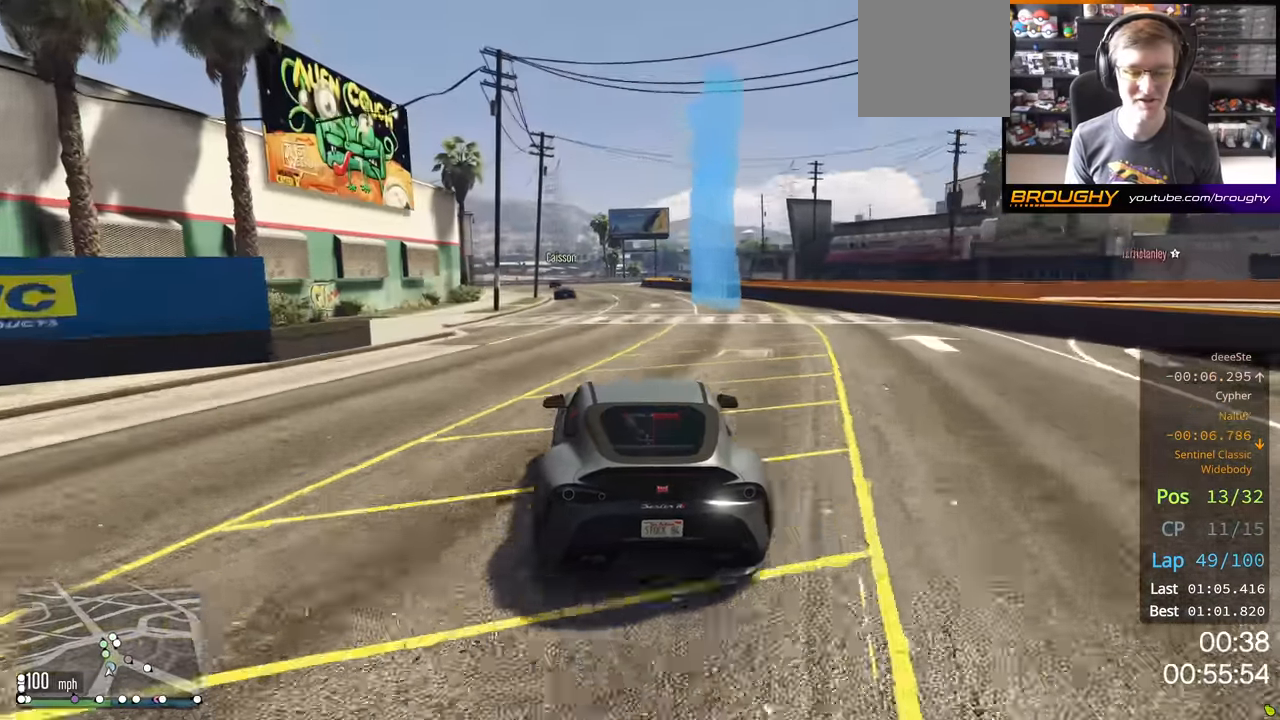
{"buttons": ["R2"], "left_stick": "center", "right_stick": "center", "events": []}
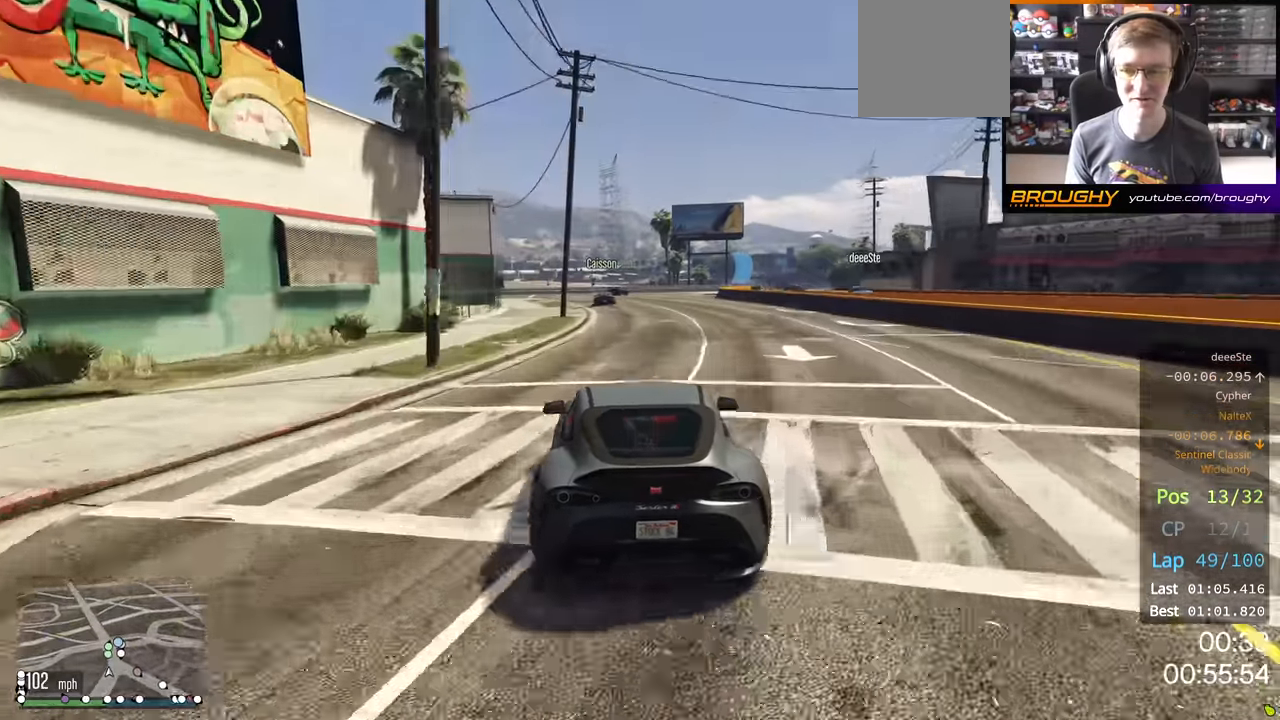
{"buttons": ["R2"], "left_stick": "center", "right_stick": "center", "events": [[317, "left_stick", "up-left"], [433, "left_stick", "center"]]}
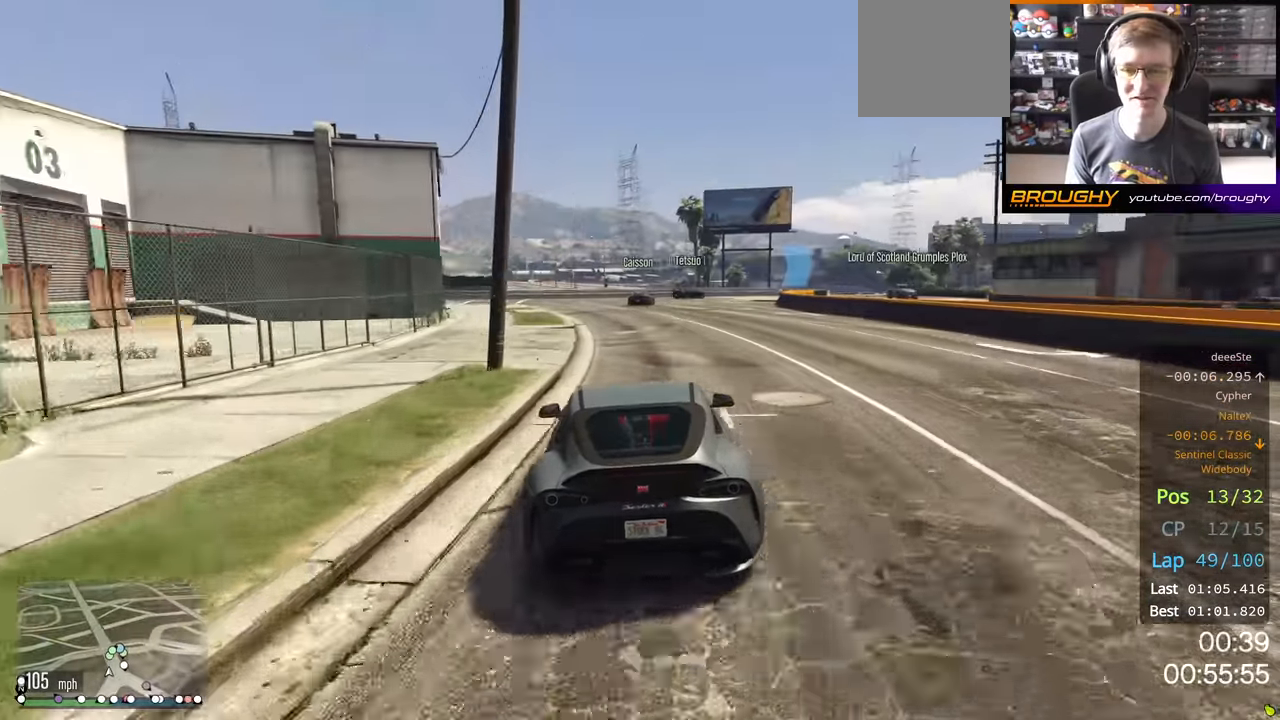
{"buttons": ["R2"], "left_stick": "center", "right_stick": "center", "events": []}
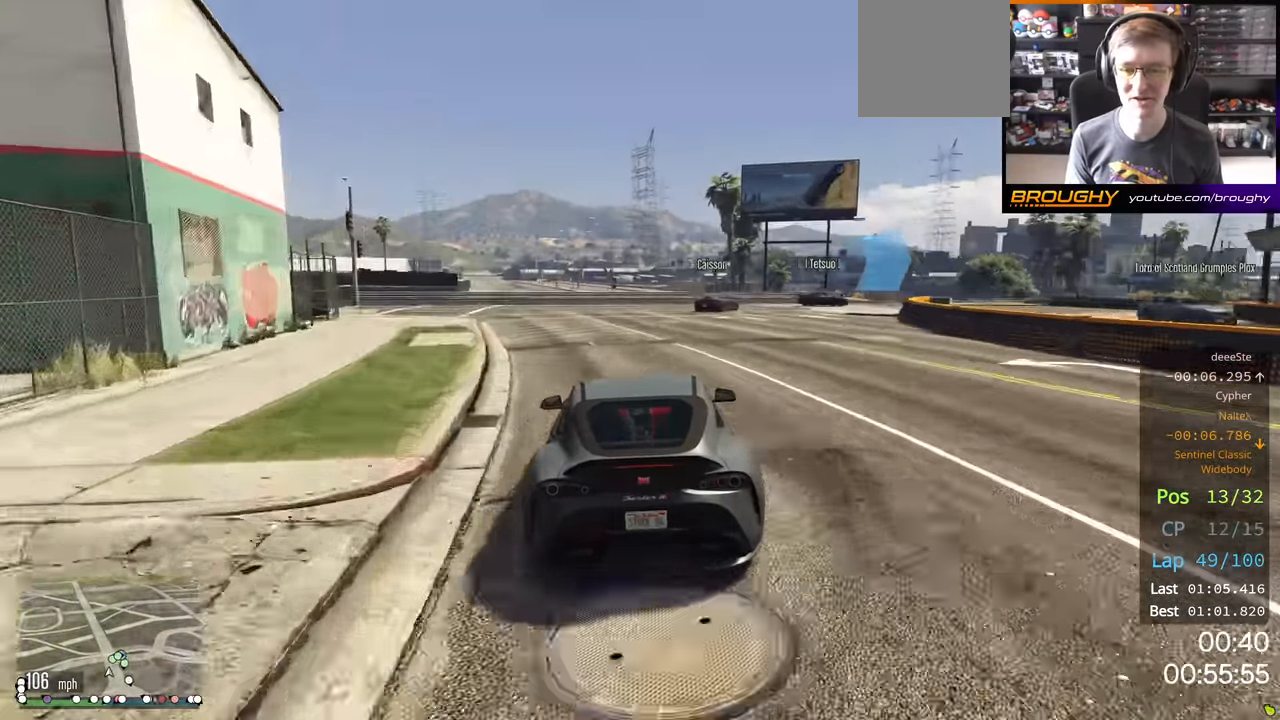
{"buttons": ["L2"], "left_stick": "right", "right_stick": "center", "events": [[33, "L2", "down"], [33, "left_stick", "right"], [150, "R2", "up"], [217, "left_stick", "center"], [400, "left_stick", "right"]]}
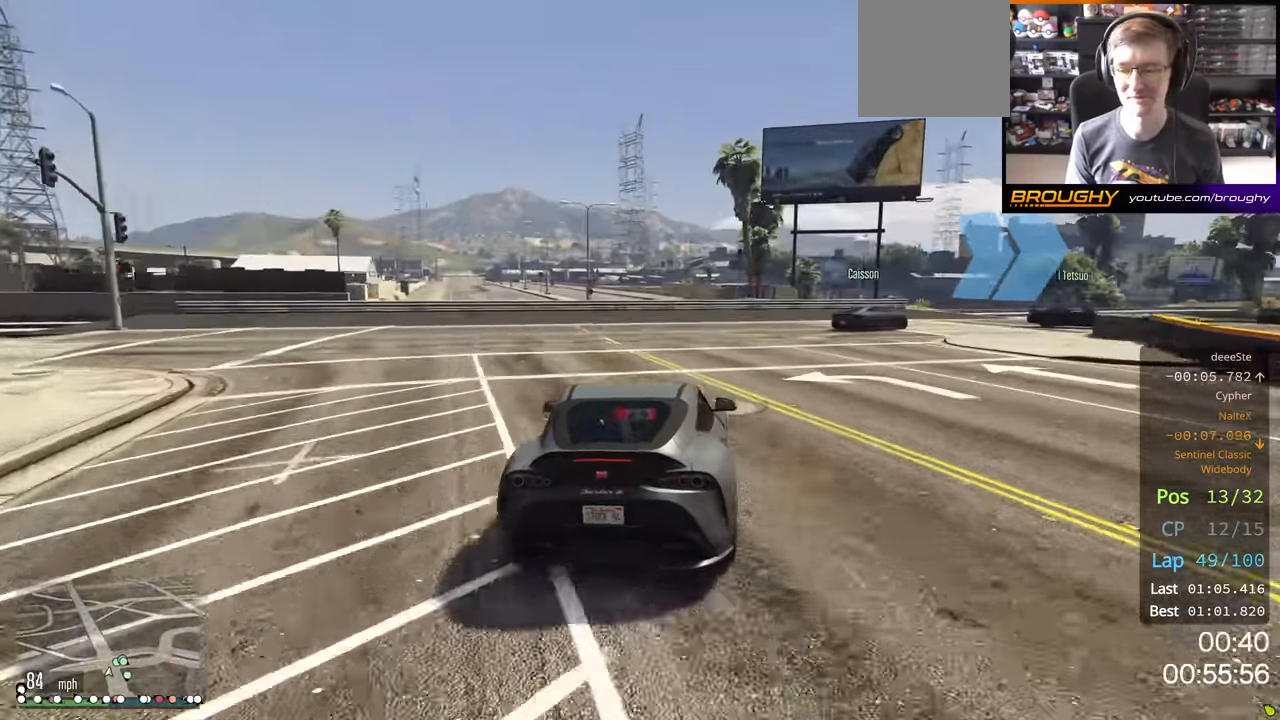
{"buttons": ["L2"], "left_stick": "right", "right_stick": "center", "events": []}
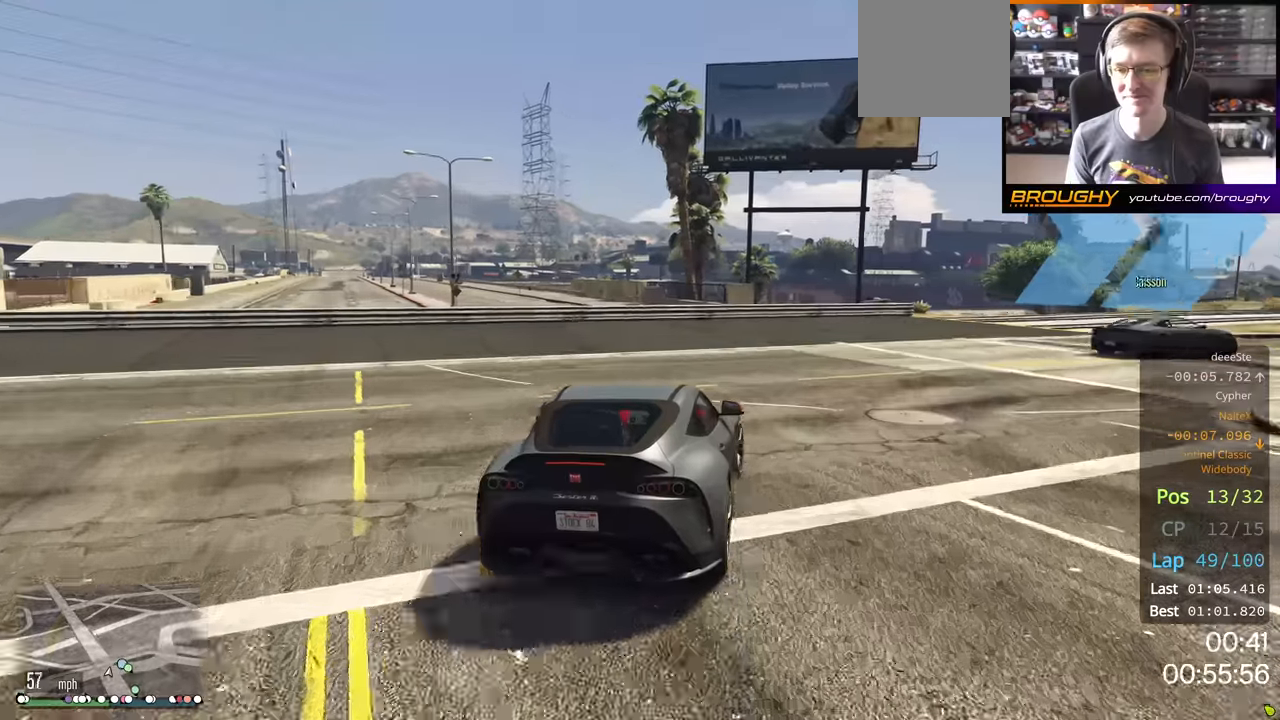
{"buttons": [], "left_stick": "right", "right_stick": "center", "events": [[300, "L2", "up"]]}
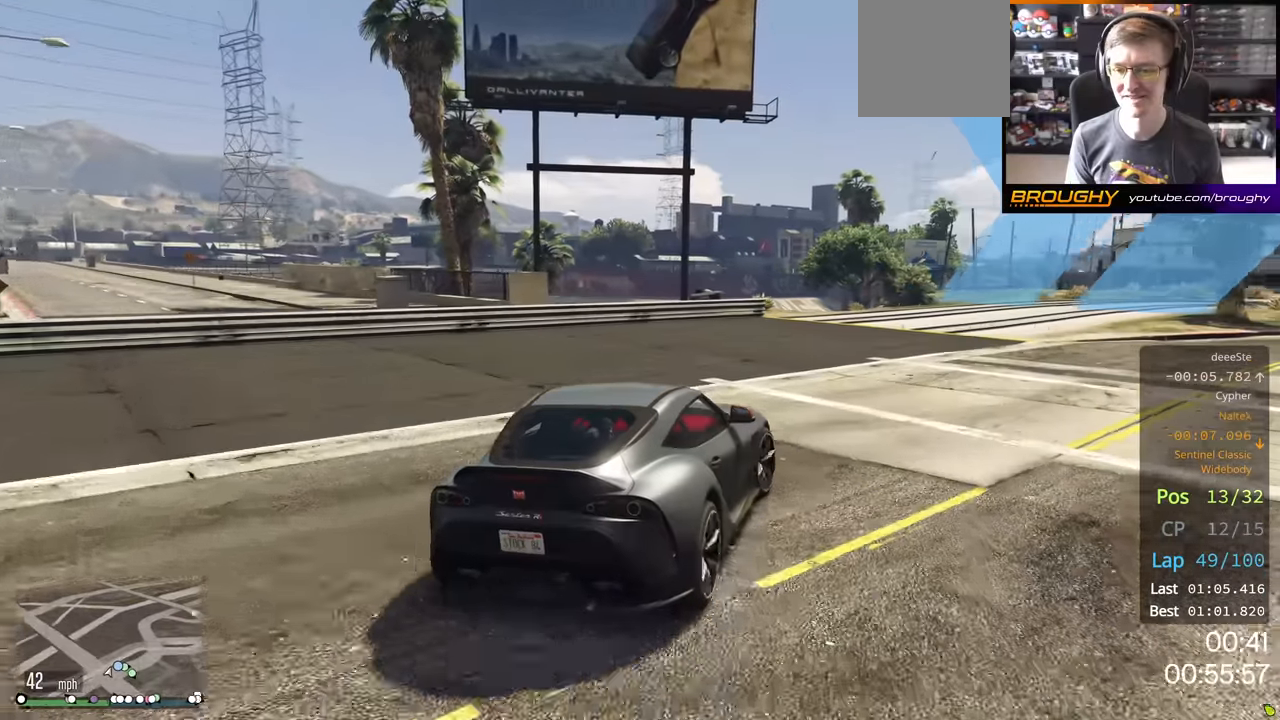
{"buttons": [], "left_stick": "right", "right_stick": "center", "events": []}
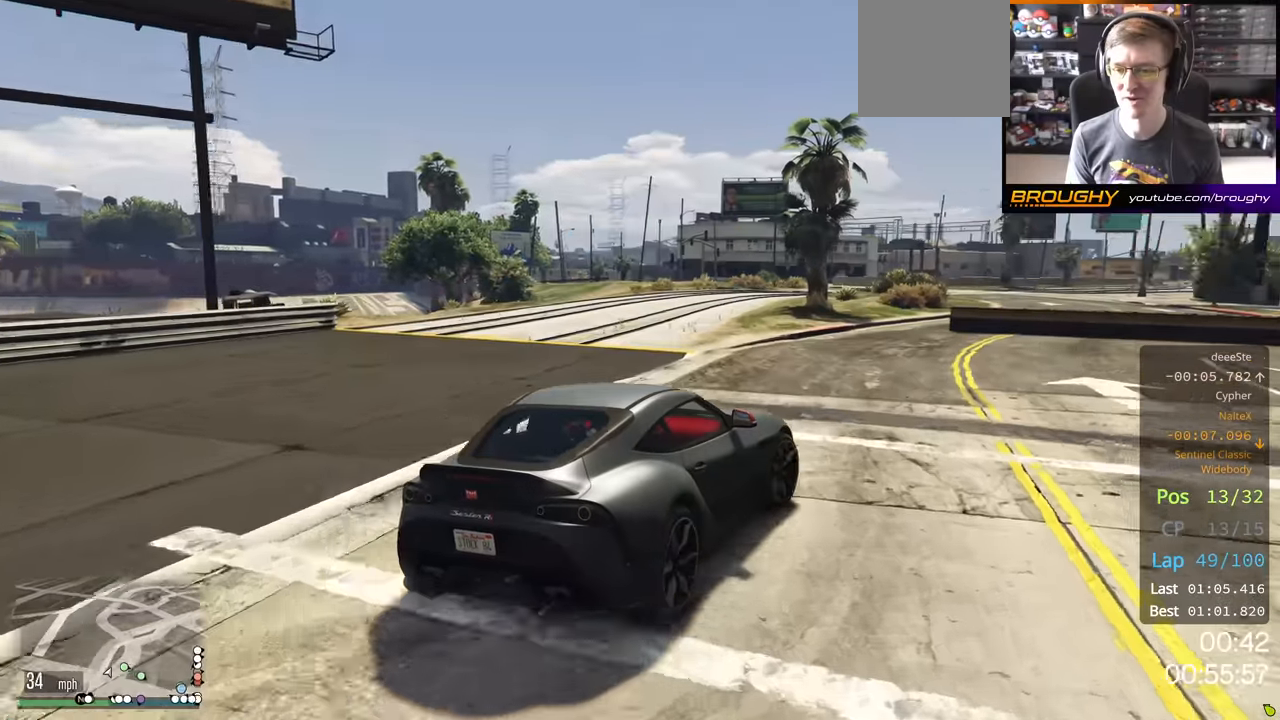
{"buttons": ["R2"], "left_stick": "right", "right_stick": "center", "events": [[16, "R2", "down"]]}
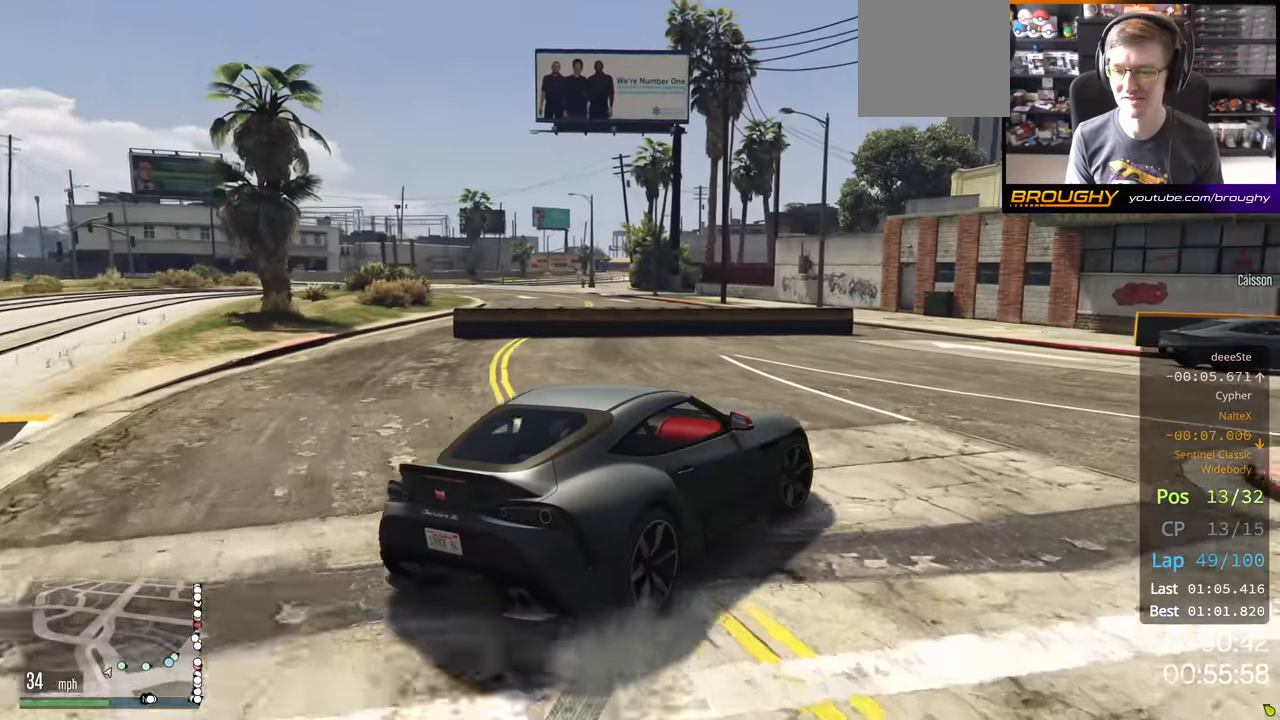
{"buttons": ["R2"], "left_stick": "center", "right_stick": "center", "events": [[466, "left_stick", "center"]]}
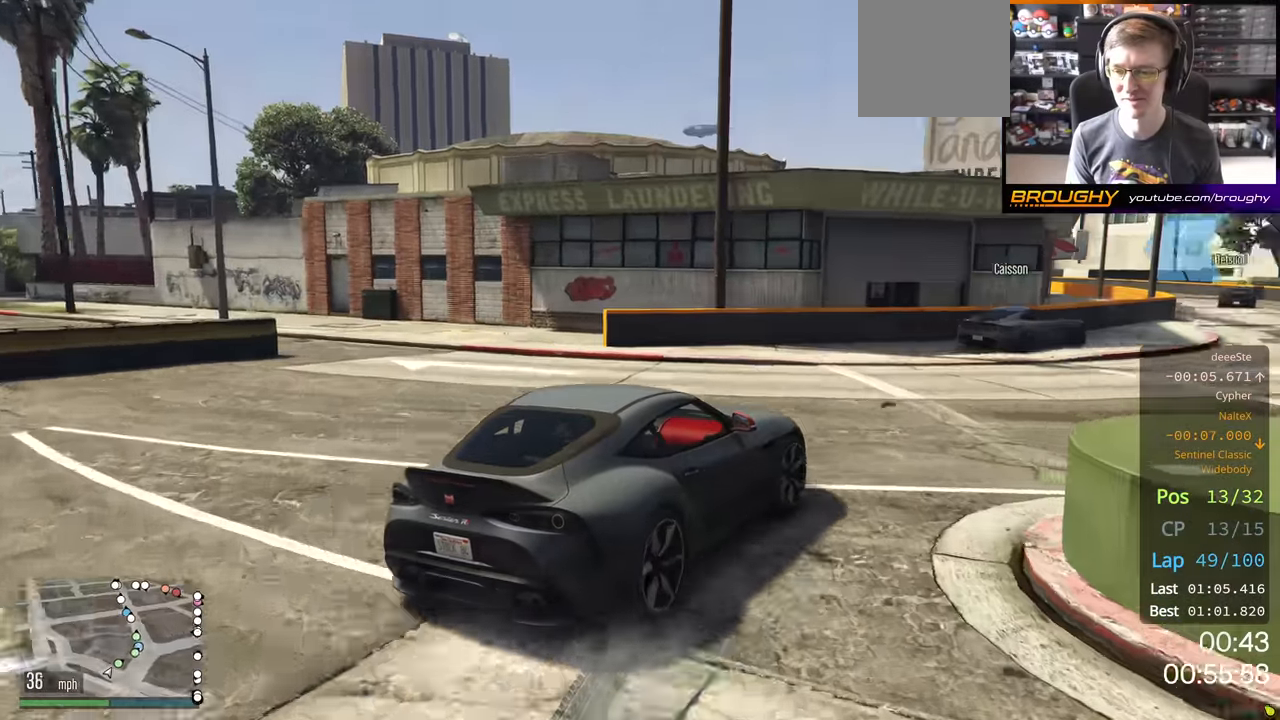
{"buttons": ["R2"], "left_stick": "center", "right_stick": "center", "events": [[216, "left_stick", "right"], [416, "left_stick", "center"]]}
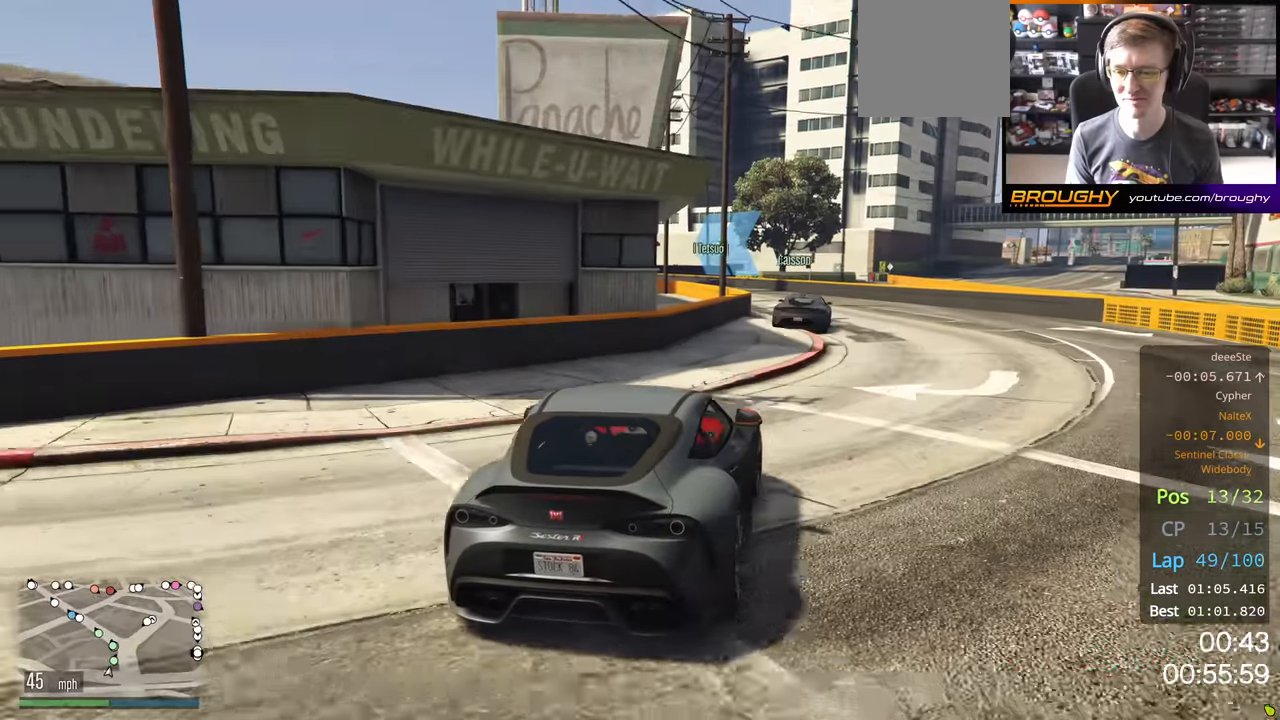
{"buttons": ["R2"], "left_stick": "center", "right_stick": "center", "events": []}
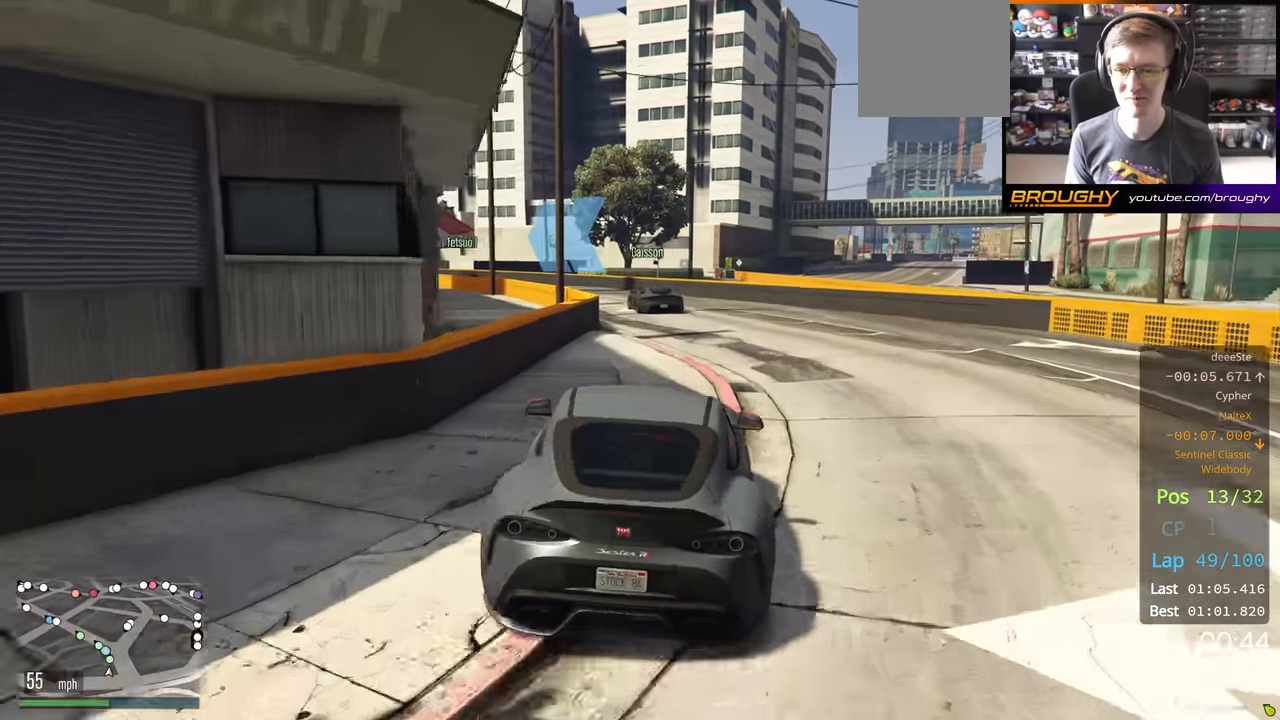
{"buttons": ["R2"], "left_stick": "up-left", "right_stick": "center", "events": [[483, "left_stick", "up-left"]]}
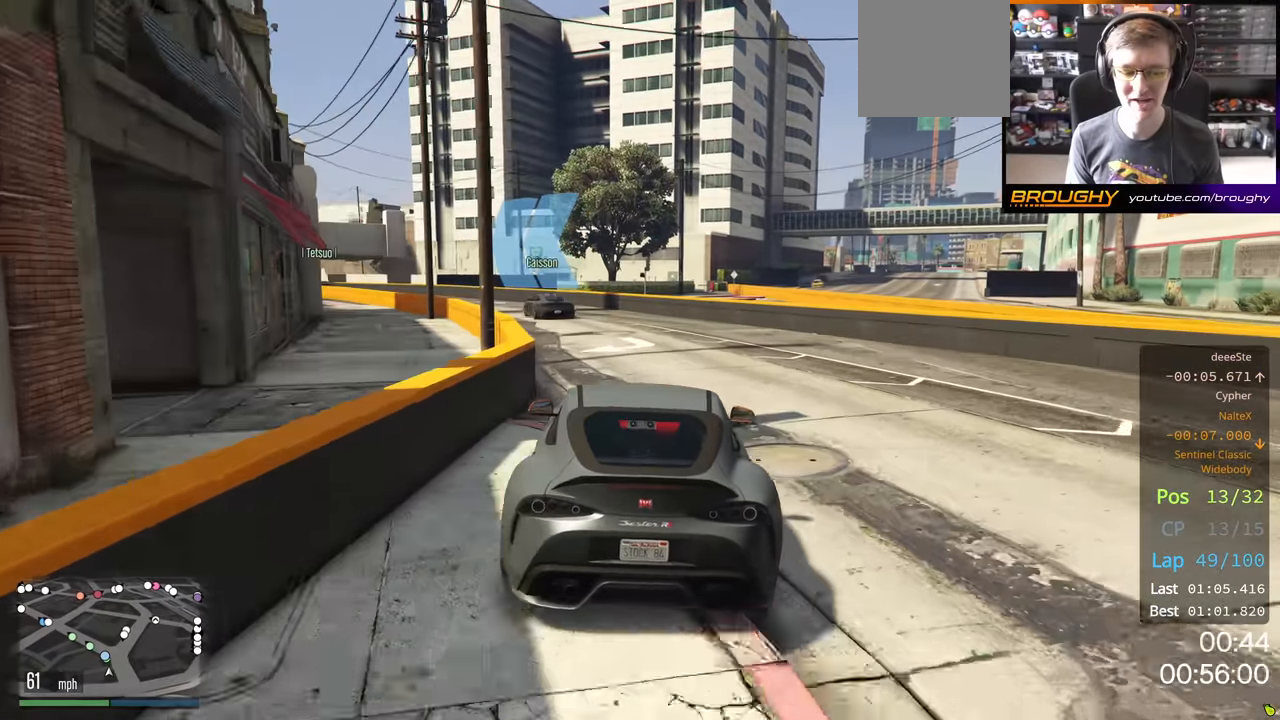
{"buttons": ["R2"], "left_stick": "left", "right_stick": "center", "events": [[133, "left_stick", "center"], [216, "left_stick", "left"], [383, "left_stick", "center"], [483, "left_stick", "left"]]}
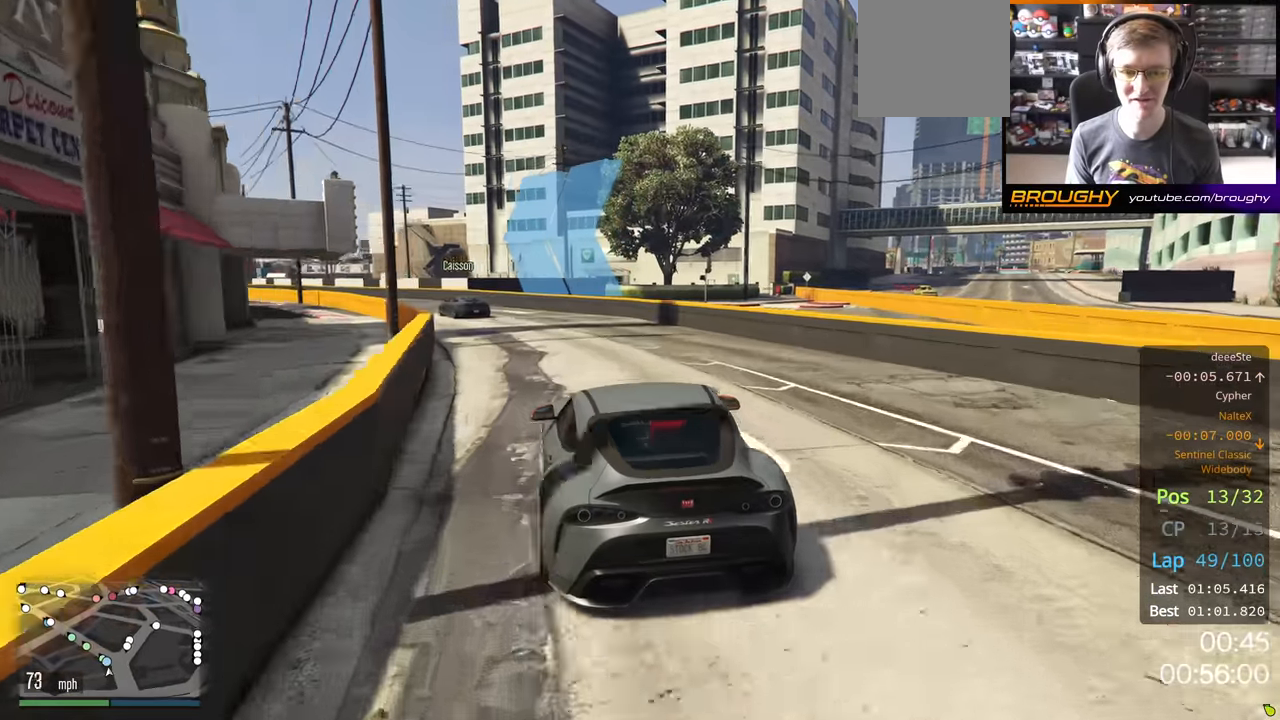
{"buttons": ["R2"], "left_stick": "center", "right_stick": "center", "events": [[150, "left_stick", "center"], [300, "left_stick", "up-left"], [466, "left_stick", "center"]]}
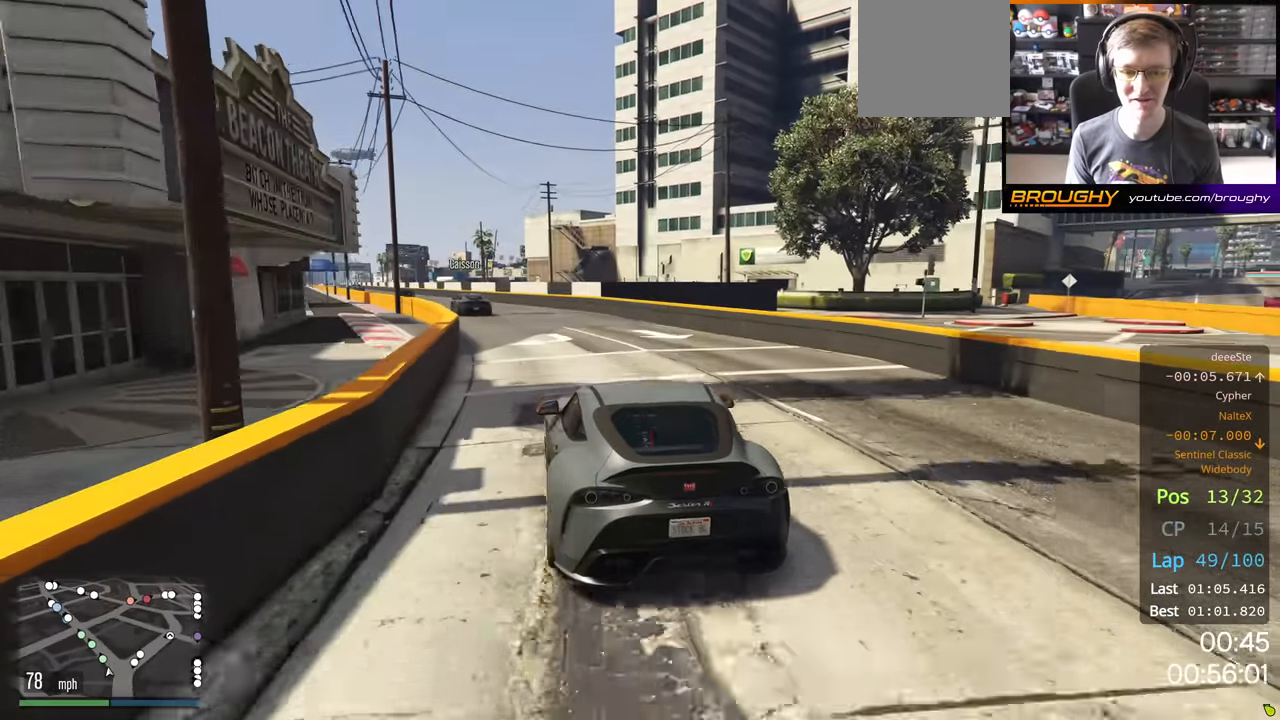
{"buttons": ["R2"], "left_stick": "up-left", "right_stick": "center", "events": [[100, "left_stick", "up-left"], [250, "left_stick", "center"], [483, "left_stick", "up-left"]]}
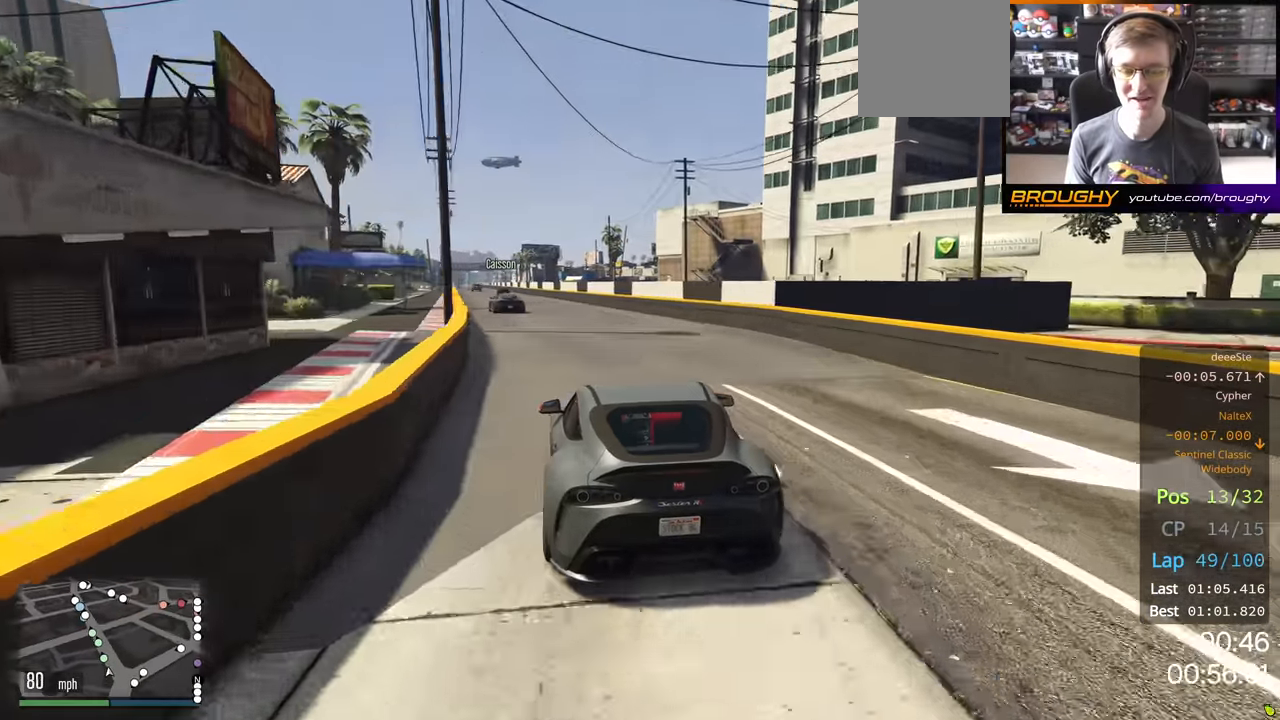
{"buttons": ["R2"], "left_stick": "up-left", "right_stick": "center", "events": [[83, "left_stick", "center"], [216, "left_stick", "up-left"], [383, "left_stick", "center"], [483, "left_stick", "up-left"]]}
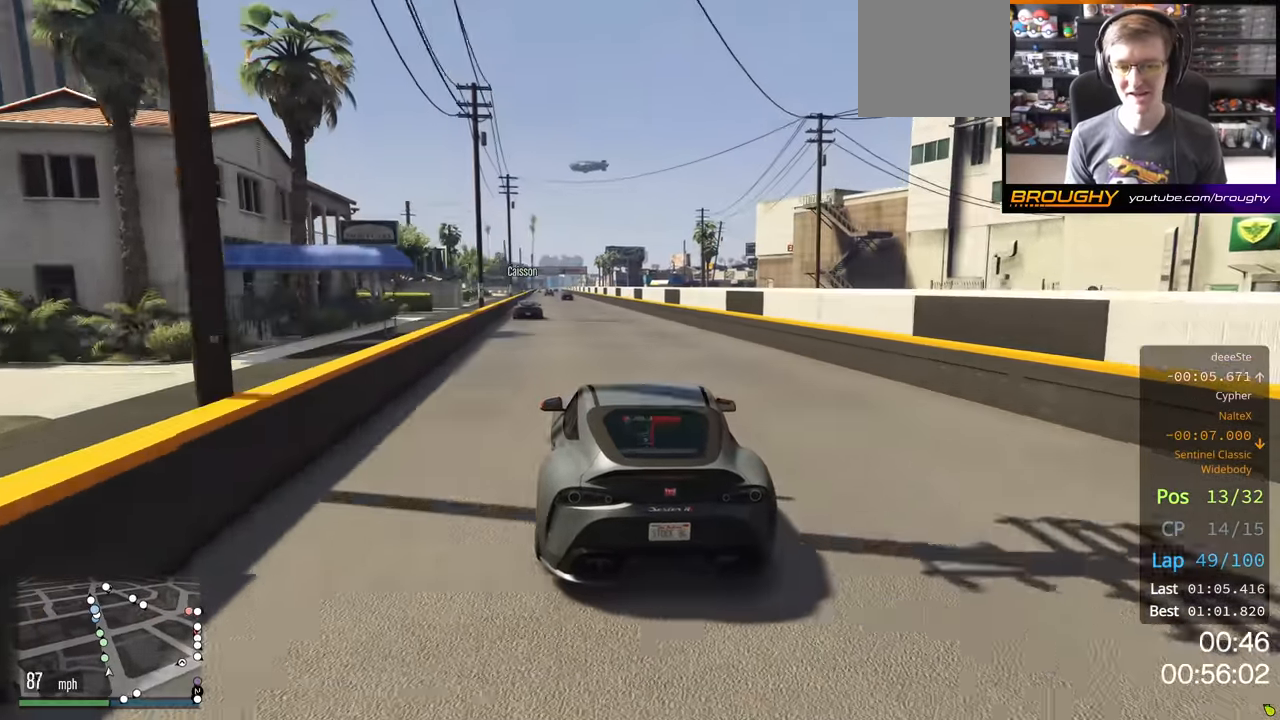
{"buttons": ["R2"], "left_stick": "center", "right_stick": "center", "events": [[116, "left_stick", "center"]]}
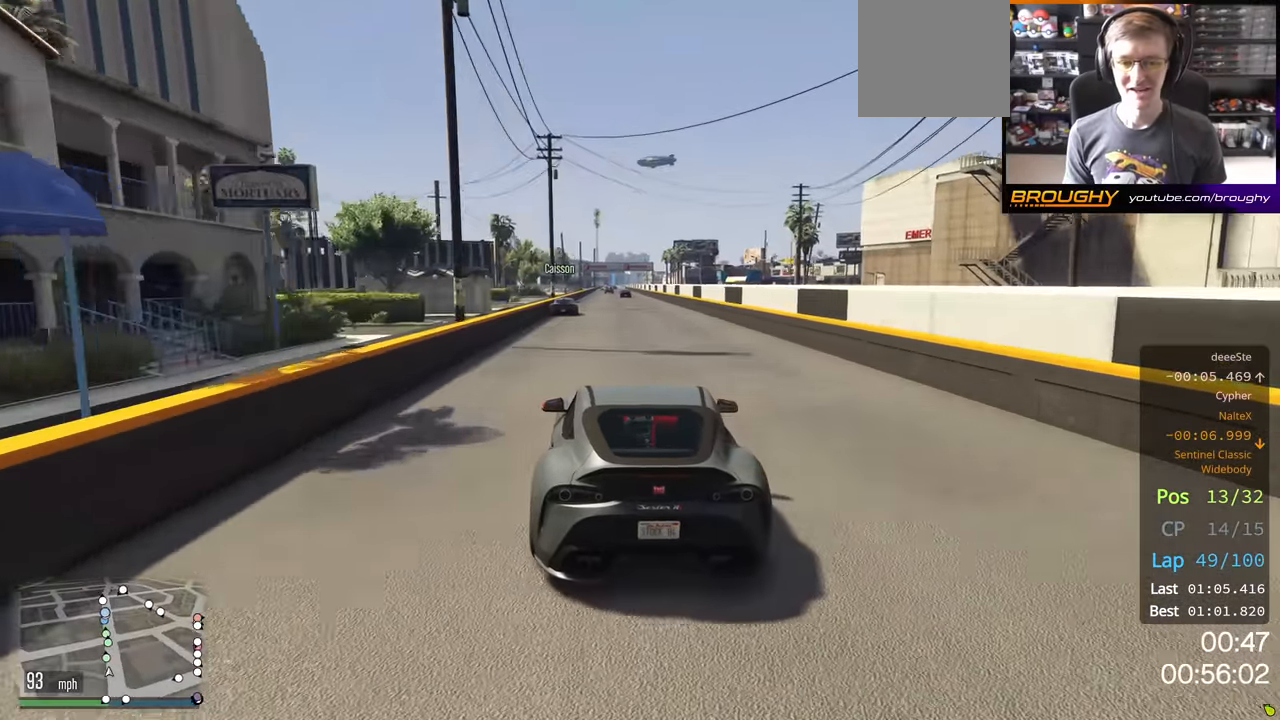
{"buttons": ["R2"], "left_stick": "center", "right_stick": "center", "events": []}
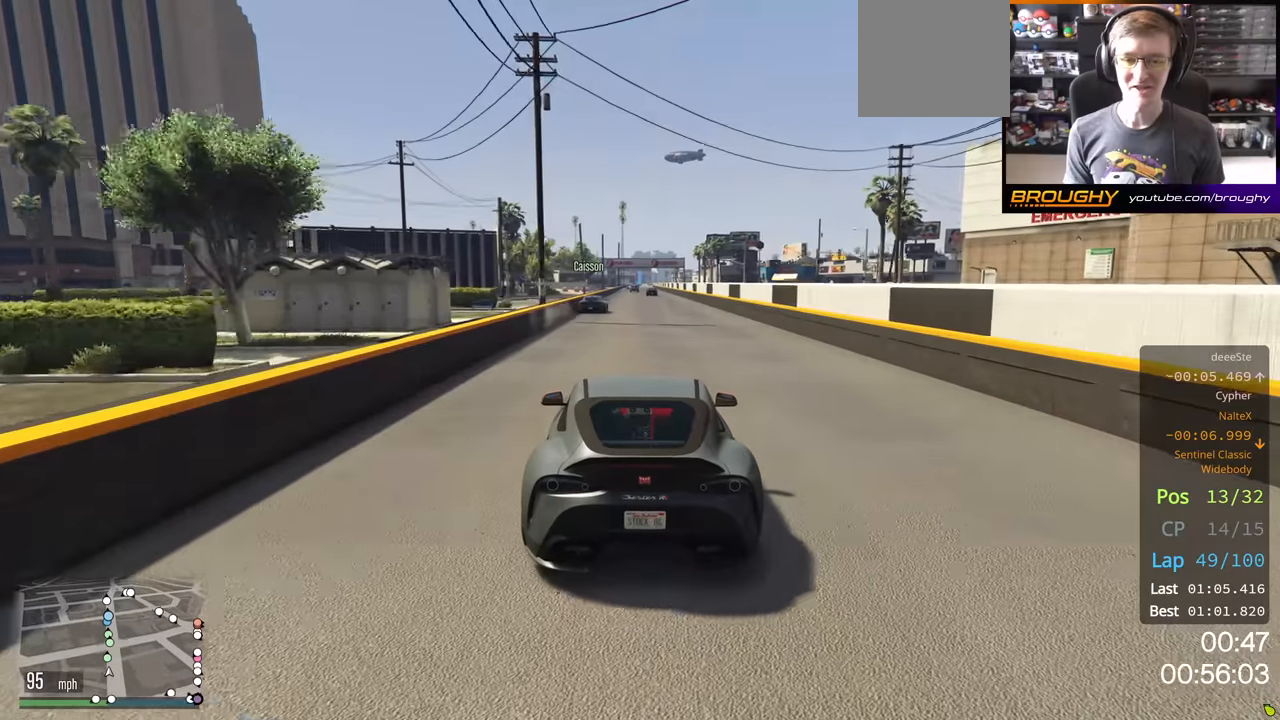
{"buttons": ["R2"], "left_stick": "center", "right_stick": "center", "events": []}
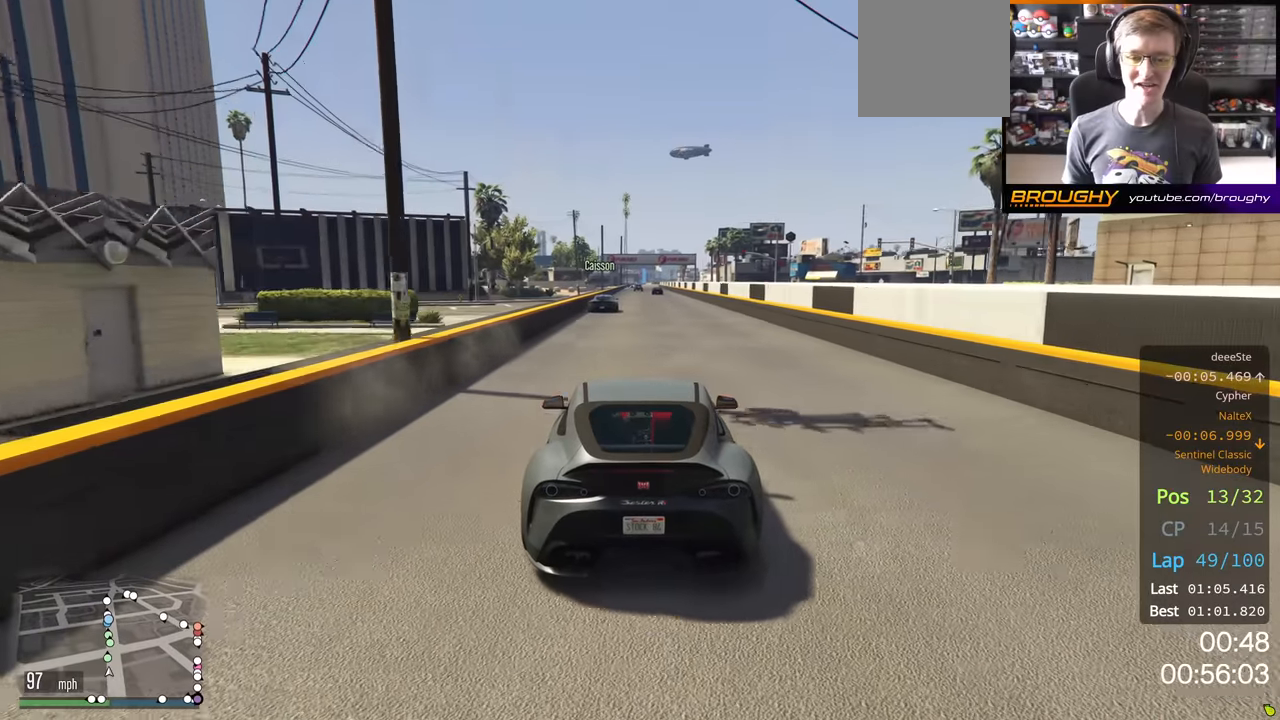
{"buttons": ["R2"], "left_stick": "center", "right_stick": "center", "events": []}
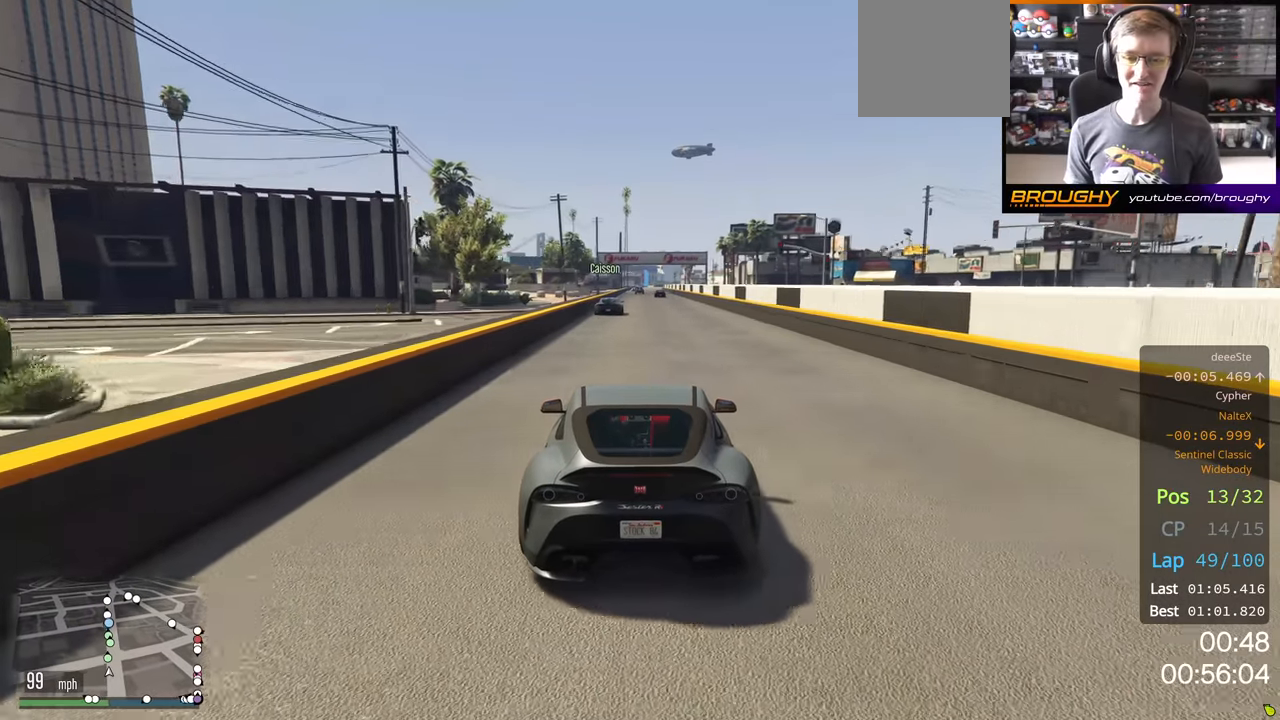
{"buttons": ["R2"], "left_stick": "center", "right_stick": "center", "events": []}